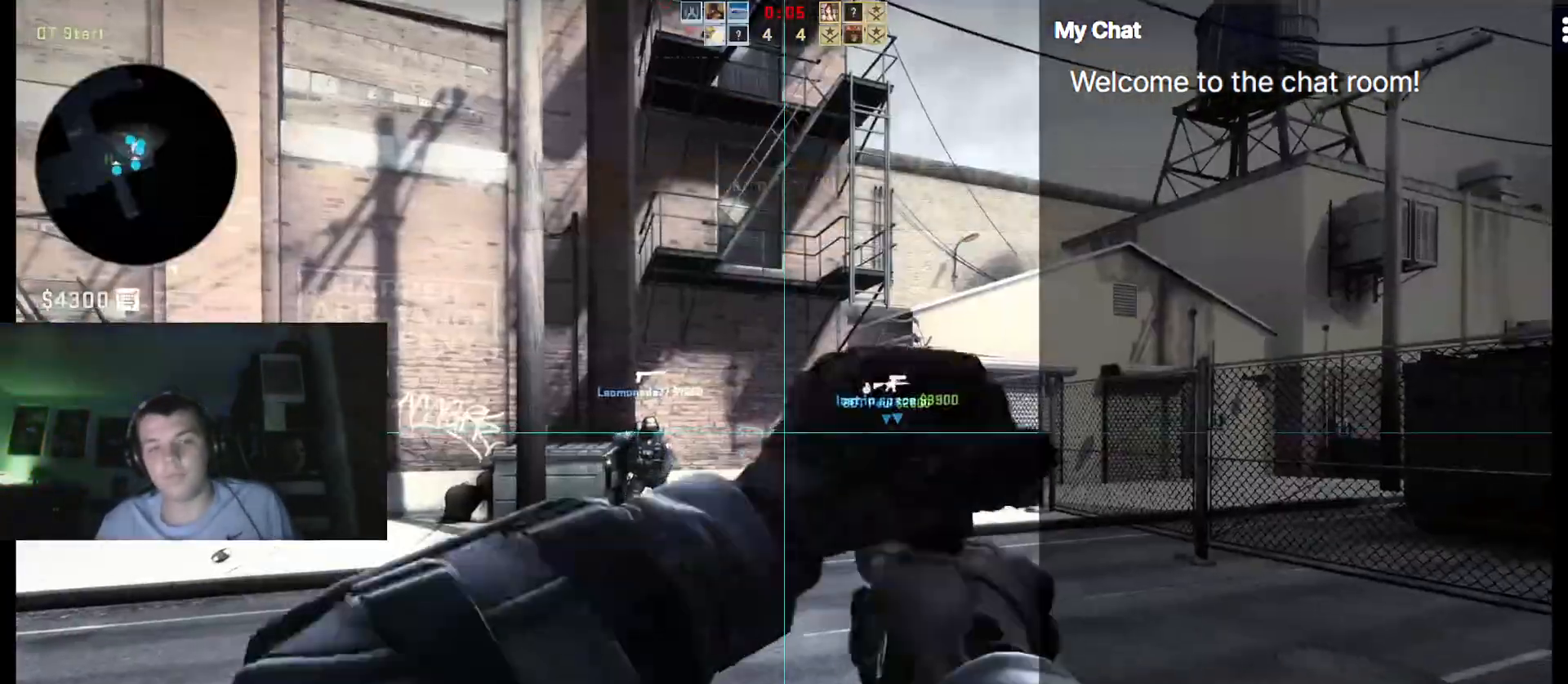
Gameplay with keyboard; each line is a JSON object with the keys held at the frame after it. "events" lists presses ("down") and releases ("up") of "/", "0", "1", "2", "3", "4", "5", "6", "7", "8", "9", "a", "alt_l", "alt_r", "b", "backslash", "backspace", "c", "caps_lock", "ctrl_l", "ctrl_r", "d", "down", "e", "equals", "escape", "f", "f1", "f10", "f11", "f12", "f2", "f3", "f4", "f5", "f6", "f7", "f8", "f9", "g", "h", "i", "j", "k", "l", "lbracket", "left", "m", "minus", "n", "o", "p", "q", "quote", "r", "rbracket", "return", "right", "s", "semicolon", "shift_l", "shift_r", "space", "super", "t", "tab", "tilde", "u", "up", "v", "w", "x", "y" and "z" between this image and that frame as [ms after this image, input, new state], when the widget could be followed in between. No other keys are recorded. Mouse input is not recorded.
{"keys": [], "events": [[83, "t", "down"], [217, "t", "up"]]}
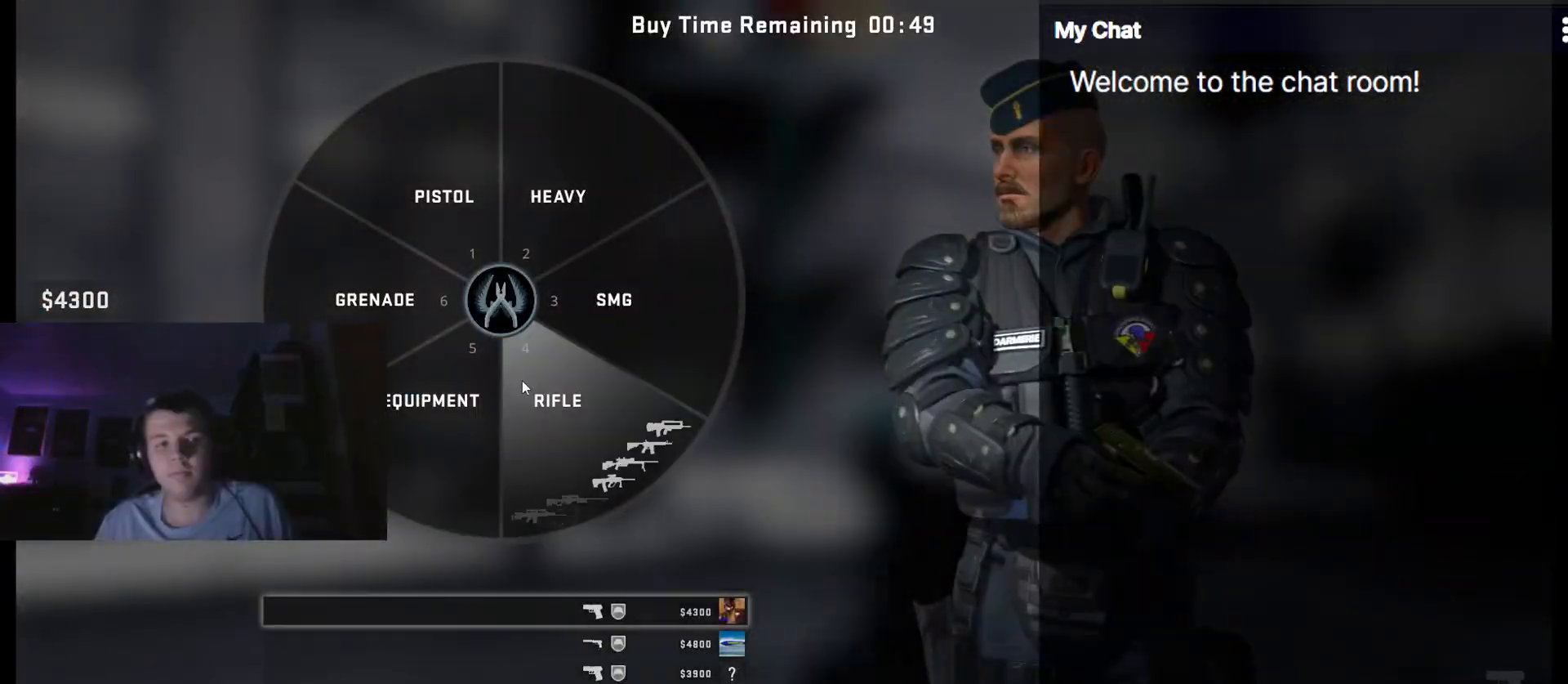
{"keys": [], "events": []}
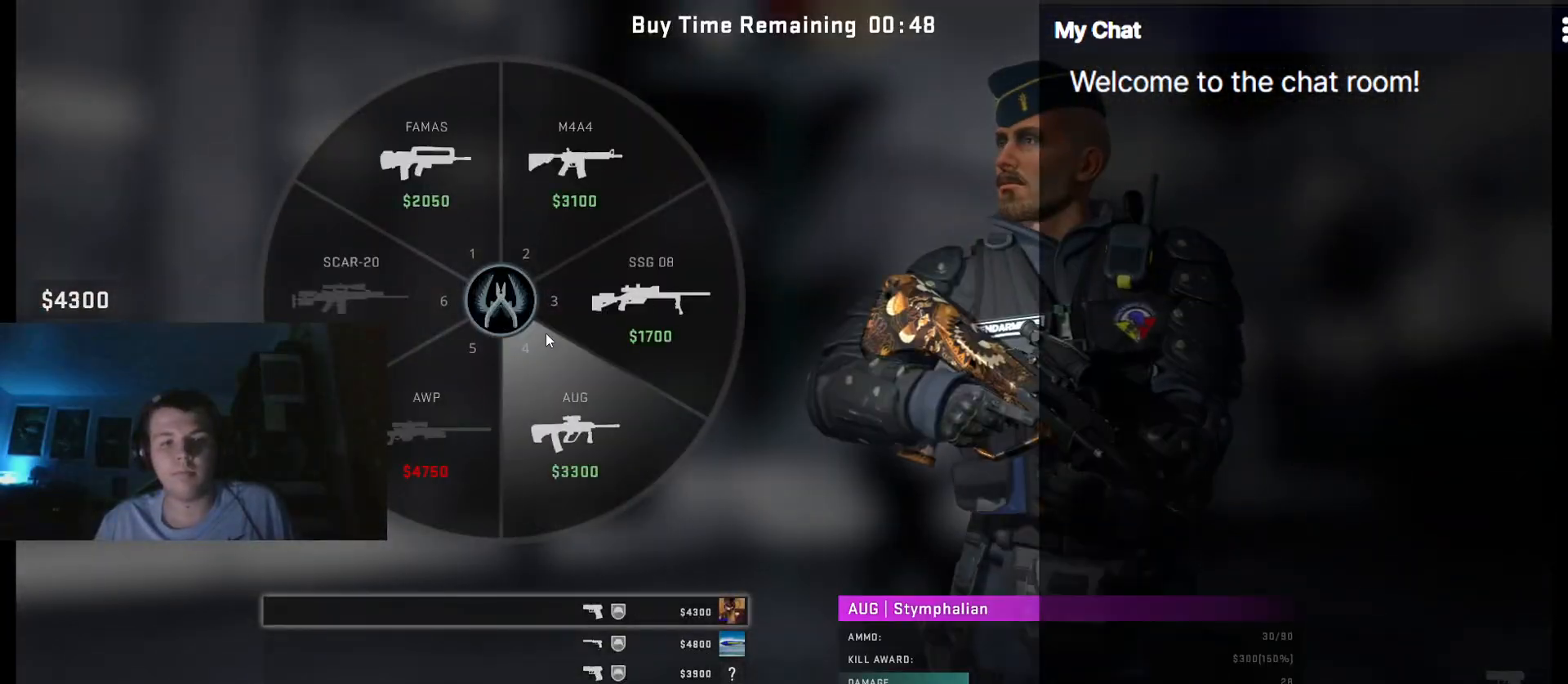
{"keys": [], "events": []}
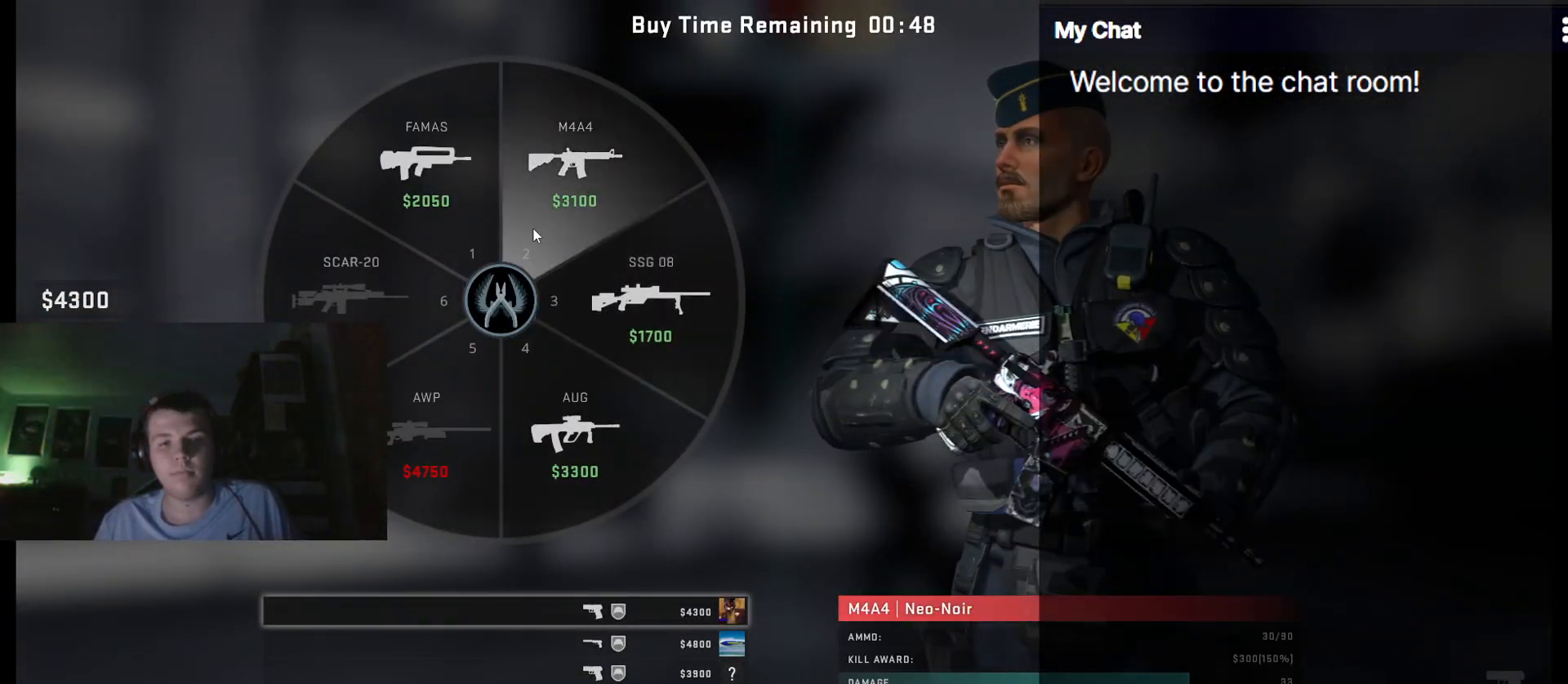
{"keys": [], "events": []}
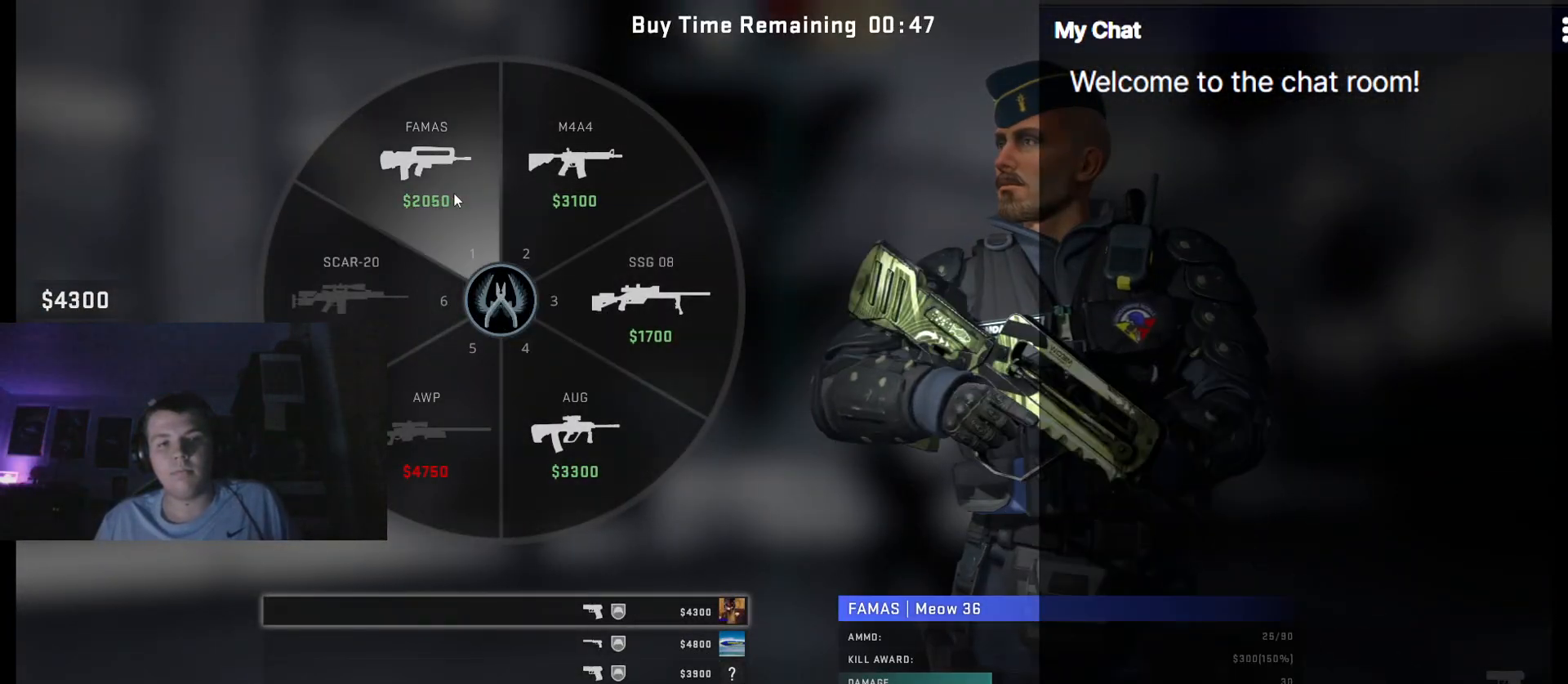
{"keys": [], "events": [[350, "escape", "down"], [400, "escape", "up"]]}
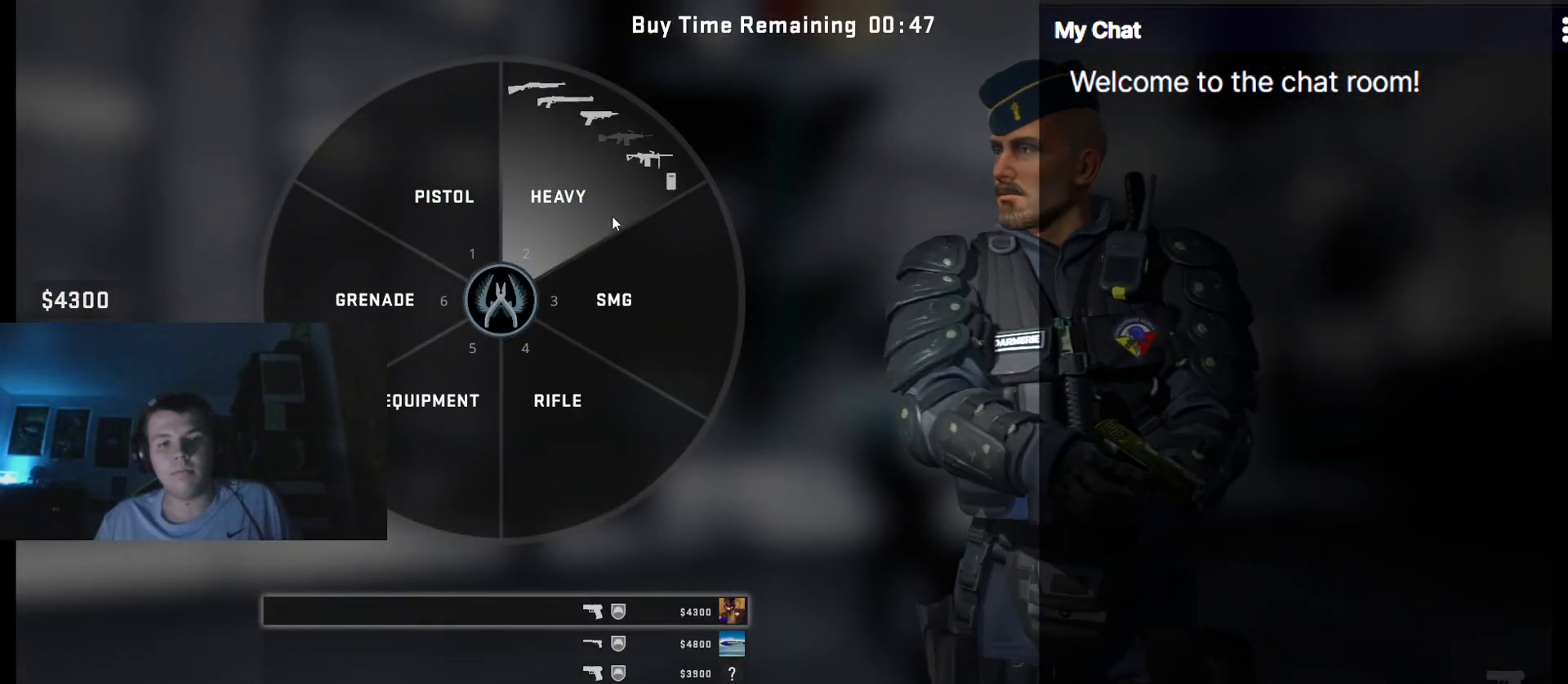
{"keys": [], "events": []}
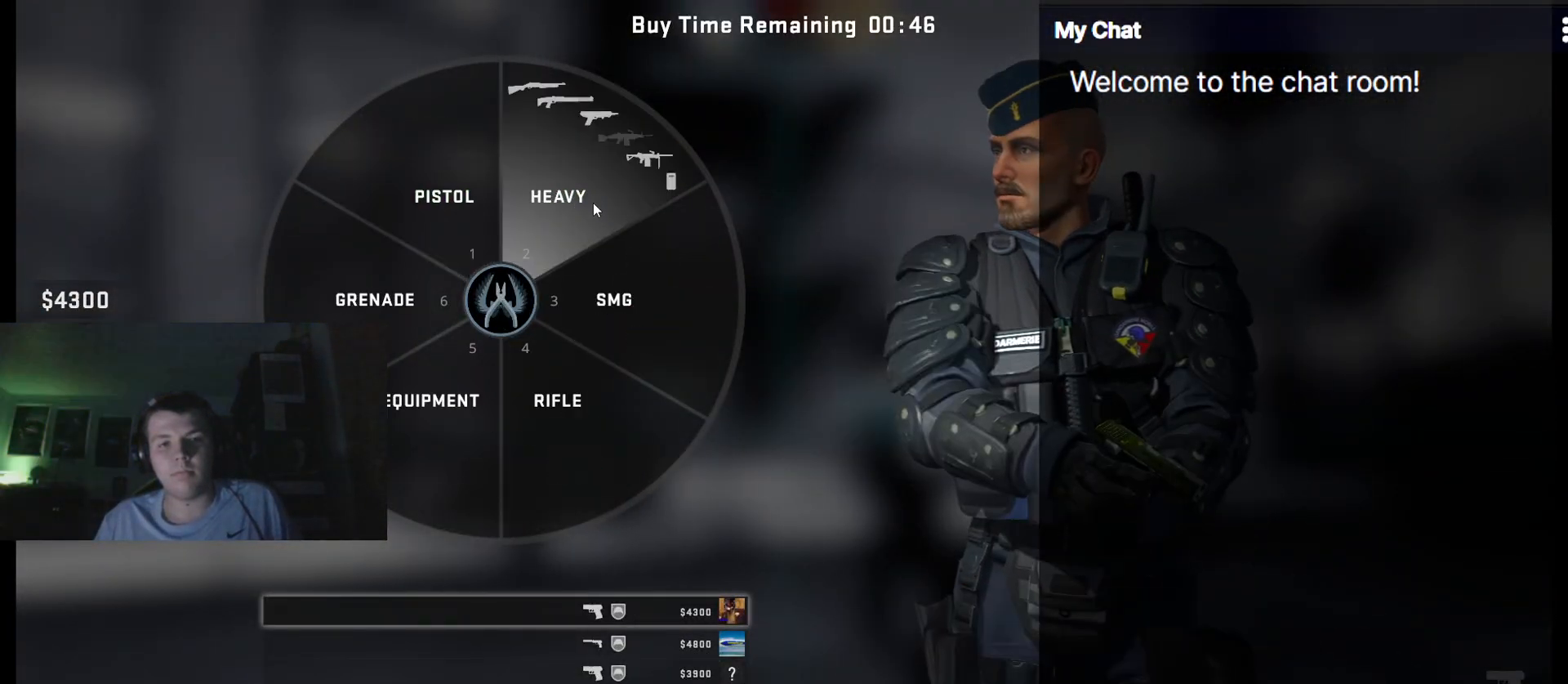
{"keys": [], "events": []}
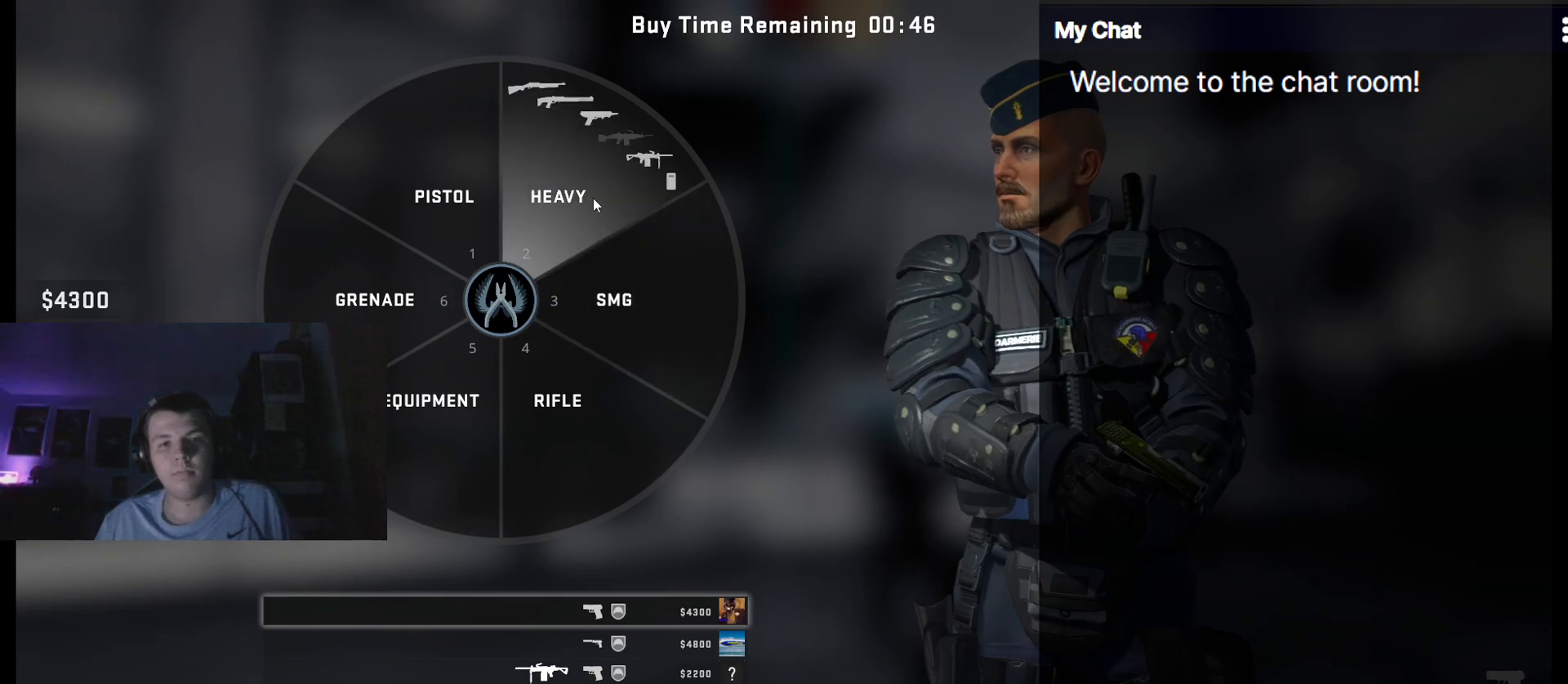
{"keys": [], "events": []}
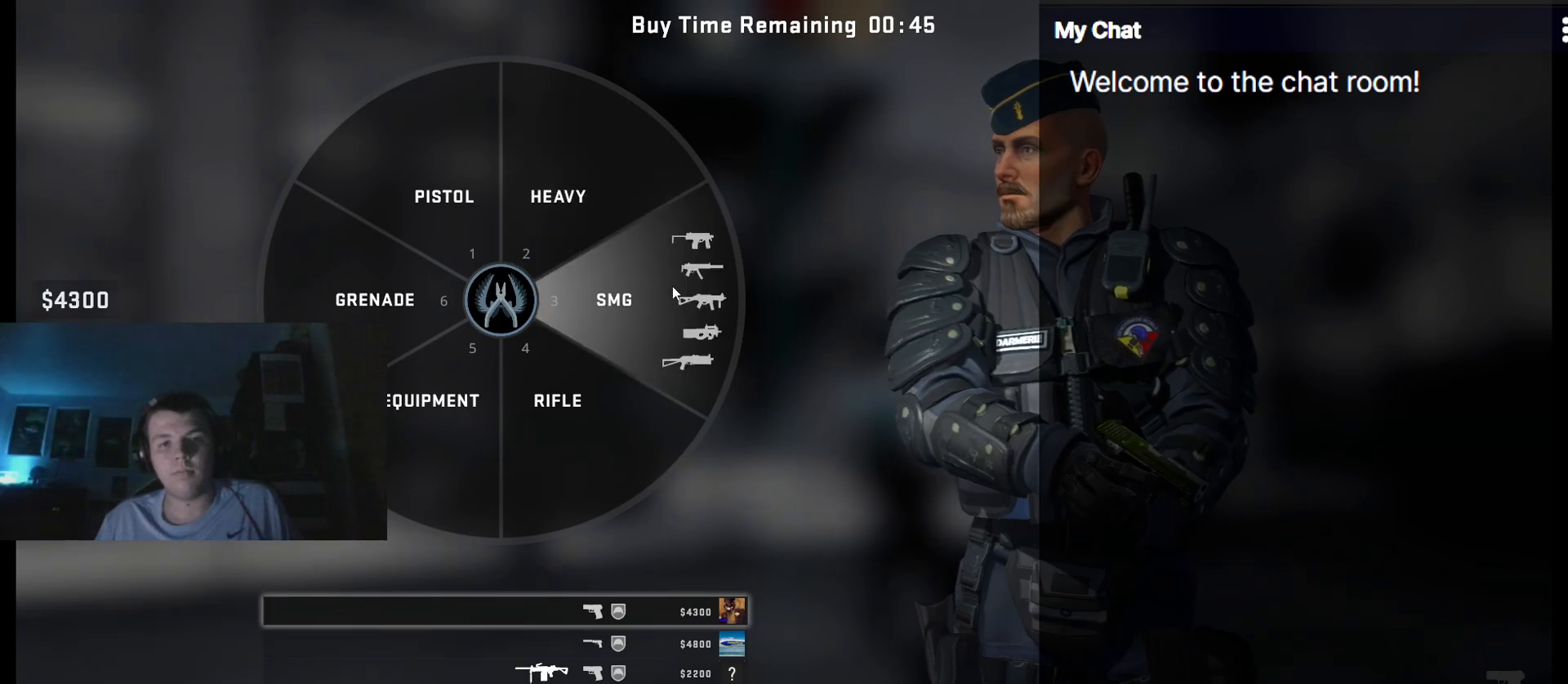
{"keys": [], "events": []}
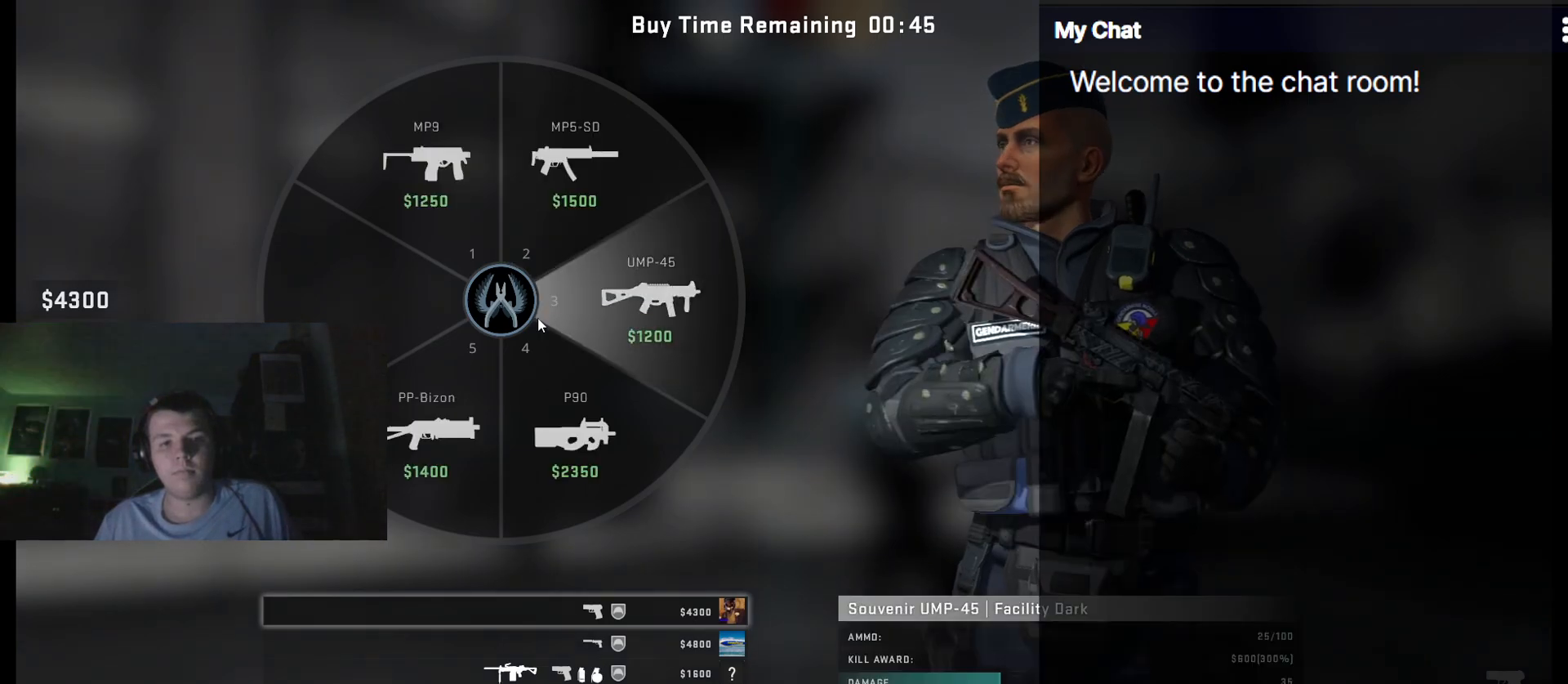
{"keys": [], "events": []}
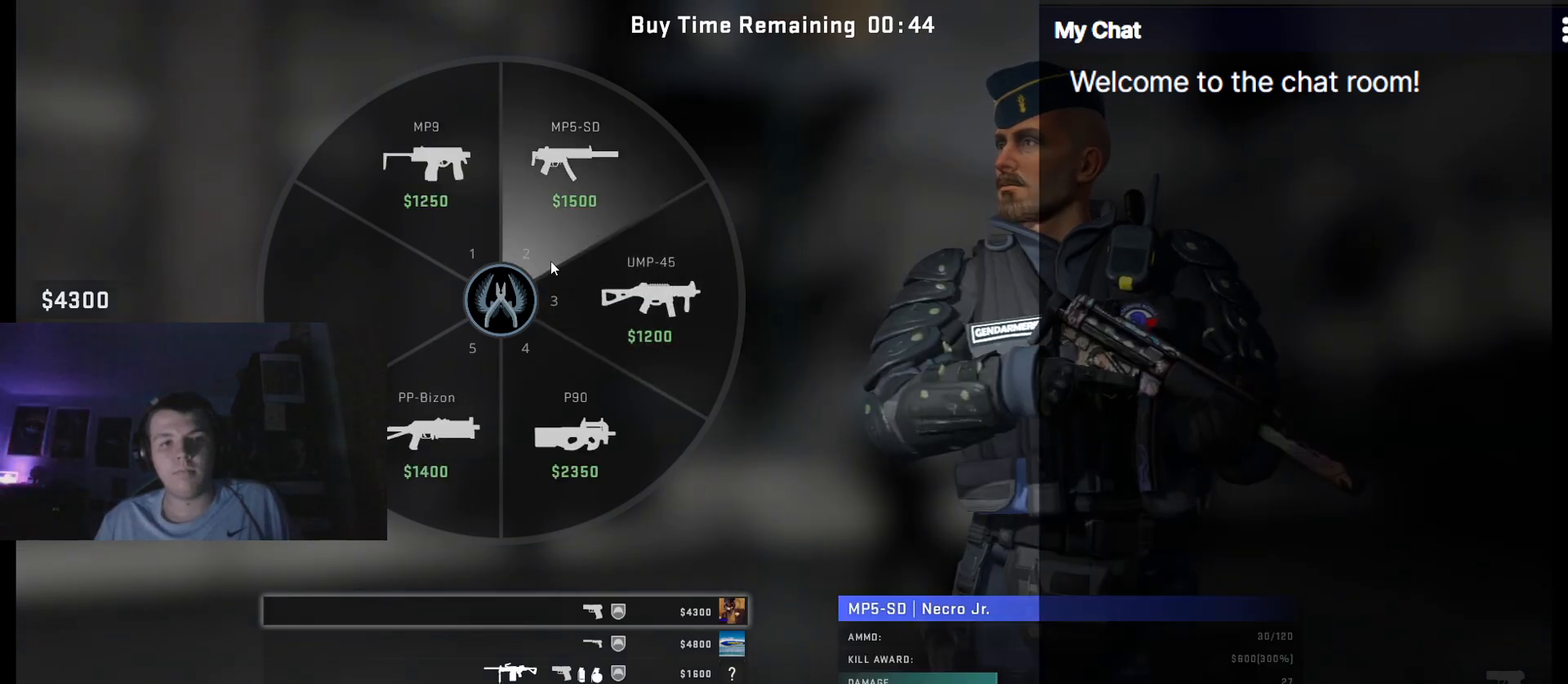
{"keys": [], "events": []}
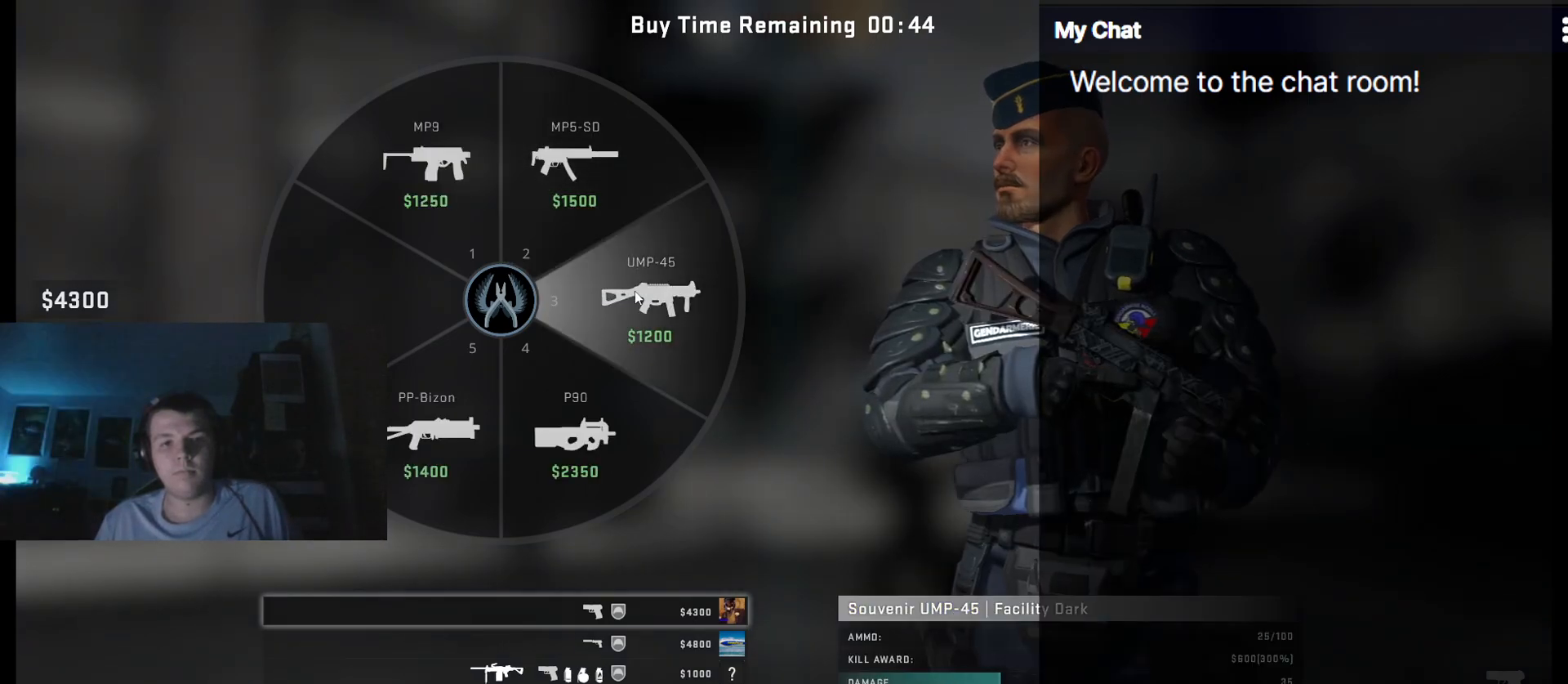
{"keys": [], "events": []}
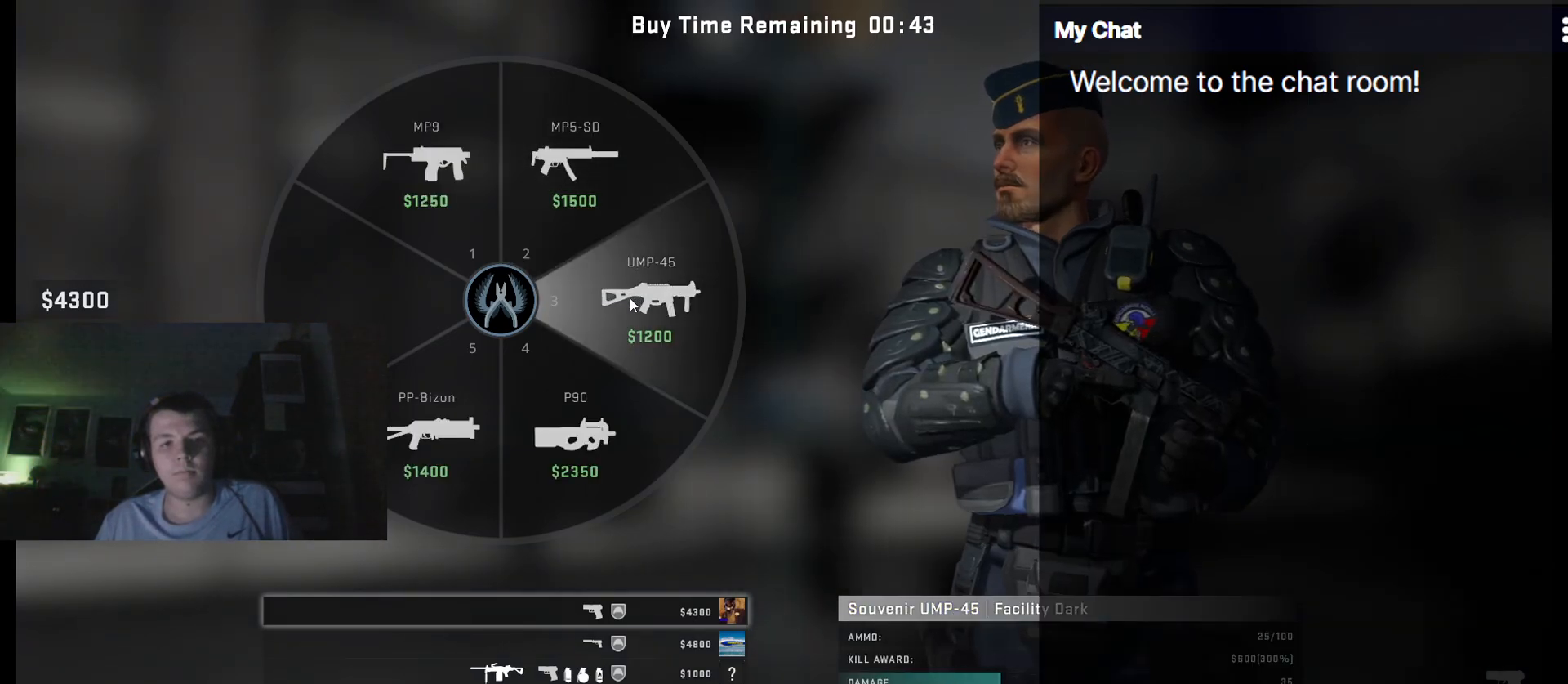
{"keys": [], "events": [[383, "escape", "down"], [467, "escape", "up"]]}
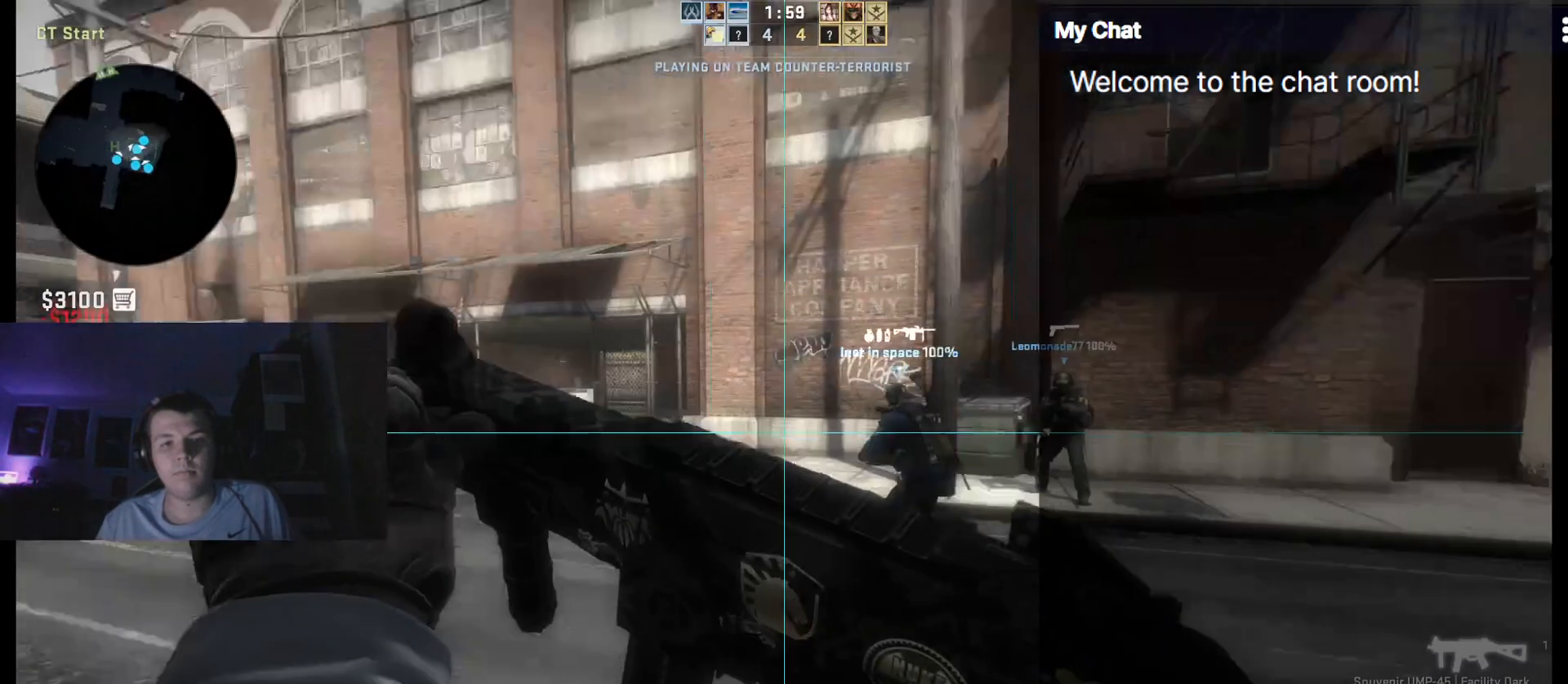
{"keys": ["w"], "events": [[150, "w", "down"]]}
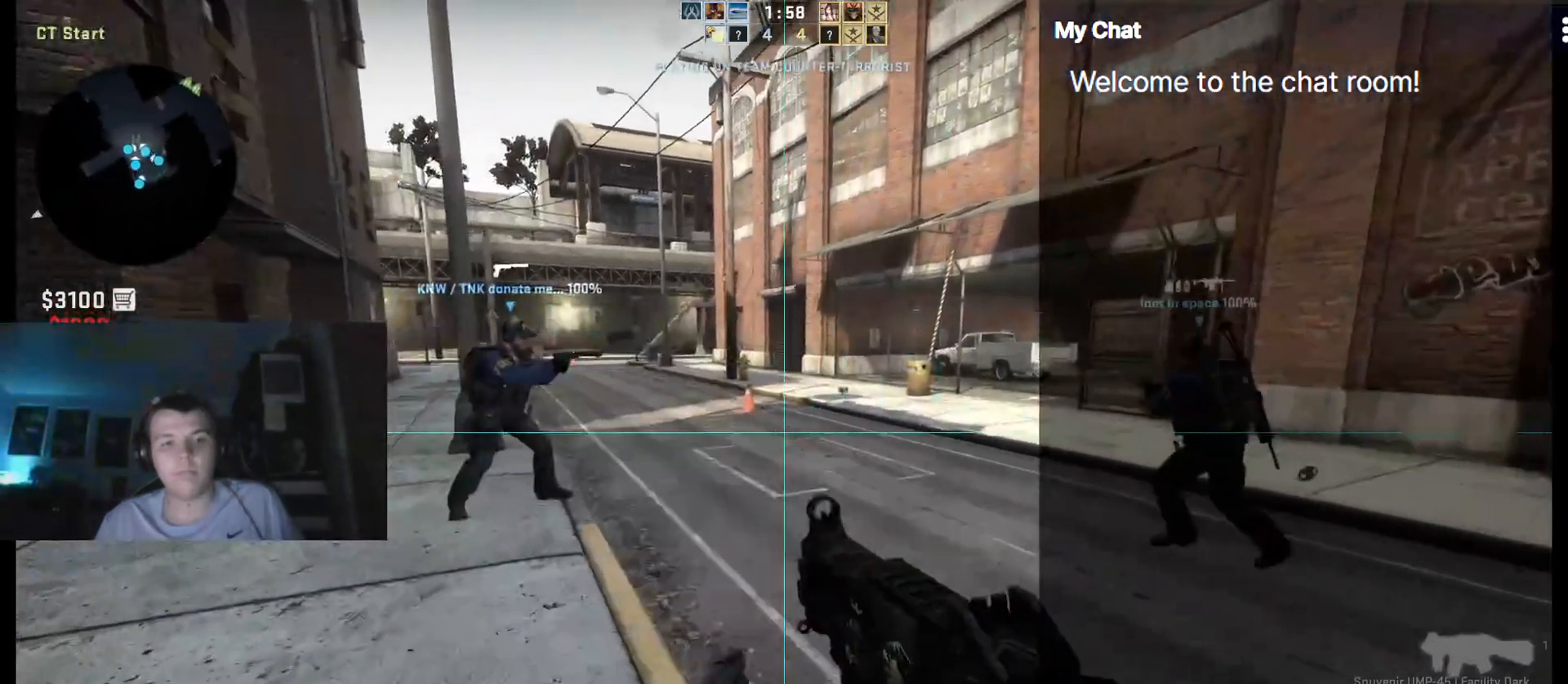
{"keys": ["w"], "events": [[217, "3", "down"], [350, "3", "up"]]}
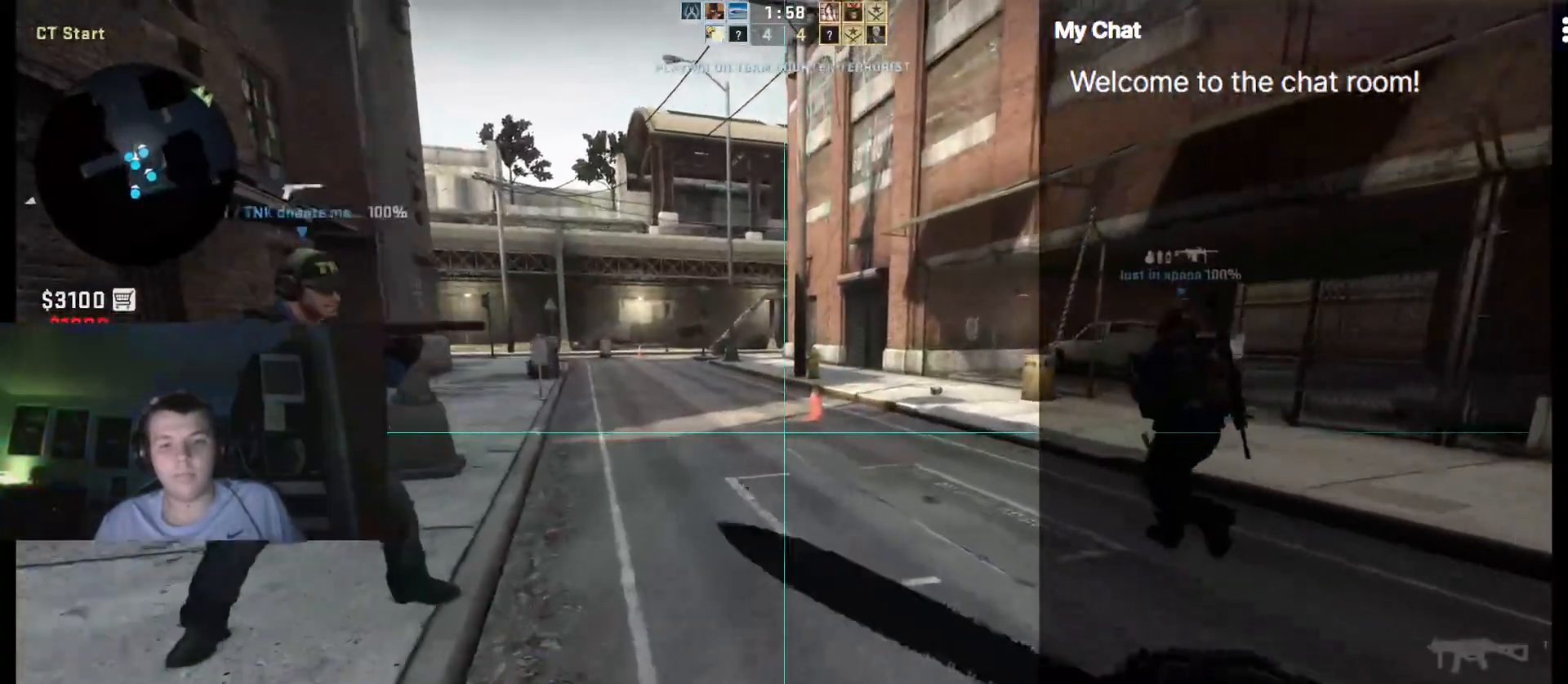
{"keys": ["w"], "events": []}
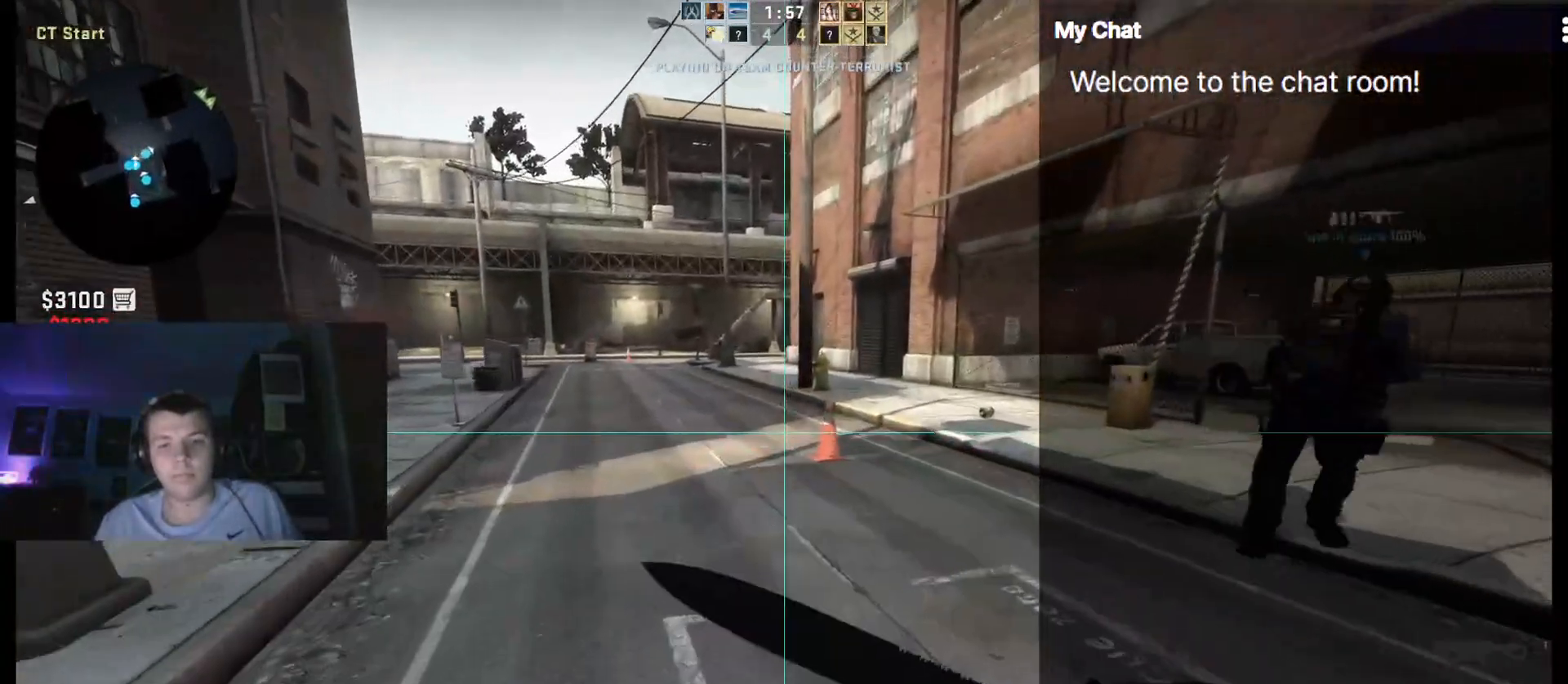
{"keys": ["w"], "events": []}
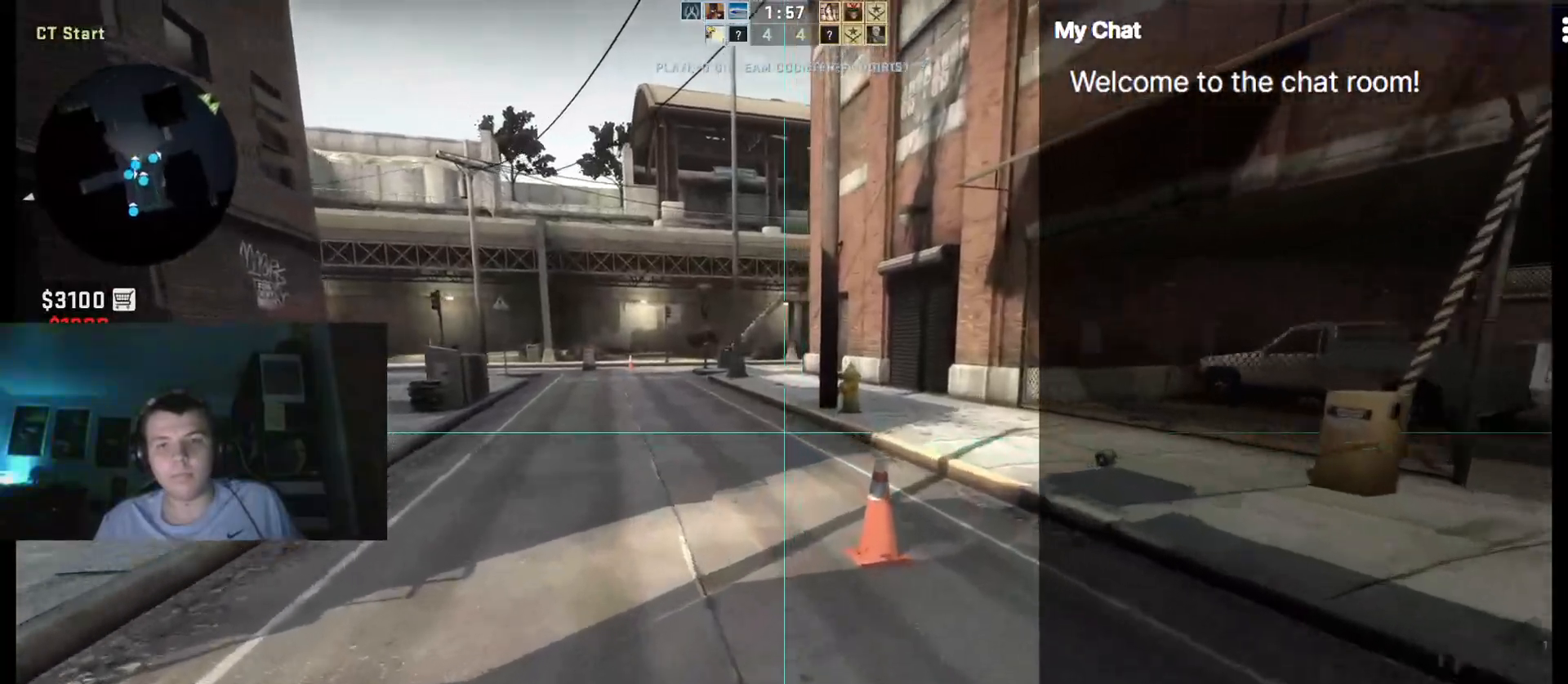
{"keys": ["w"], "events": [[100, "2", "down"], [183, "2", "up"]]}
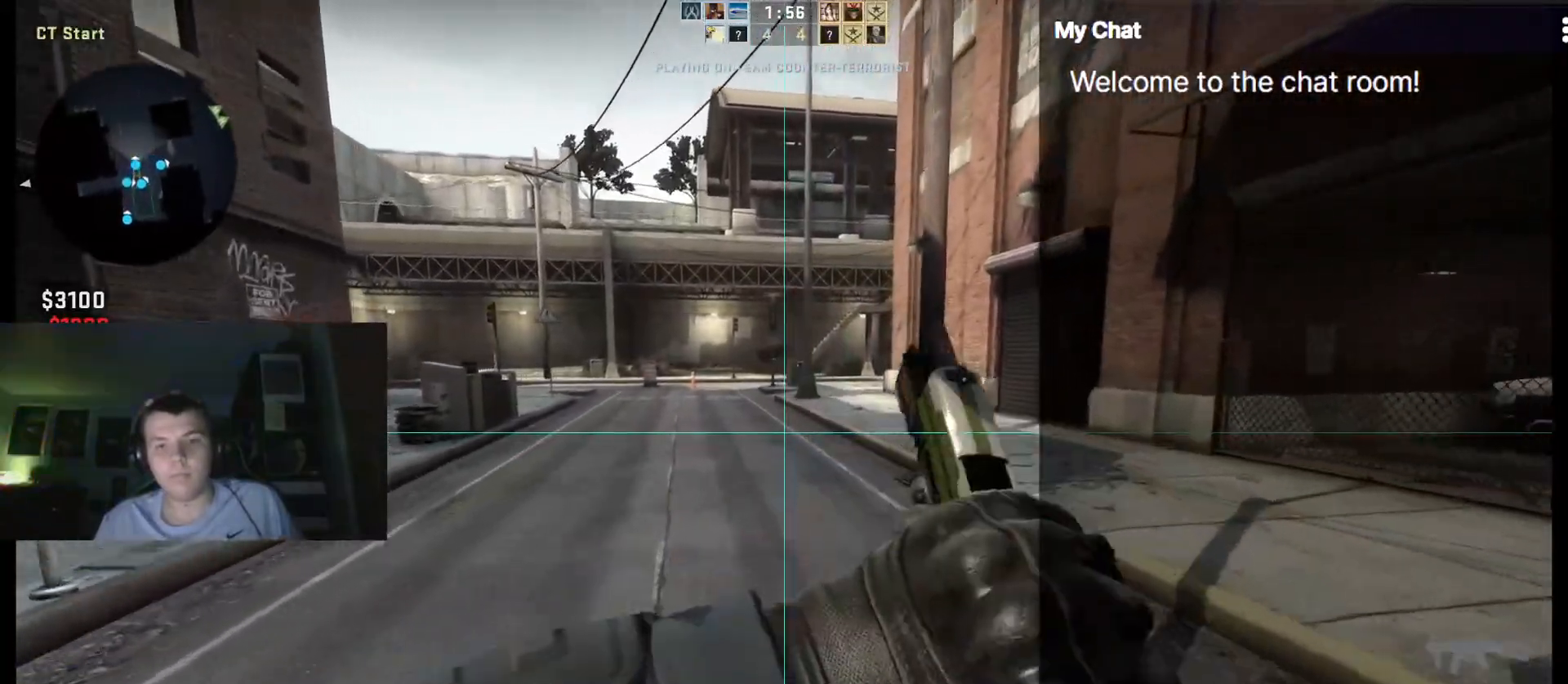
{"keys": ["a", "w"], "events": [[150, "a", "down"]]}
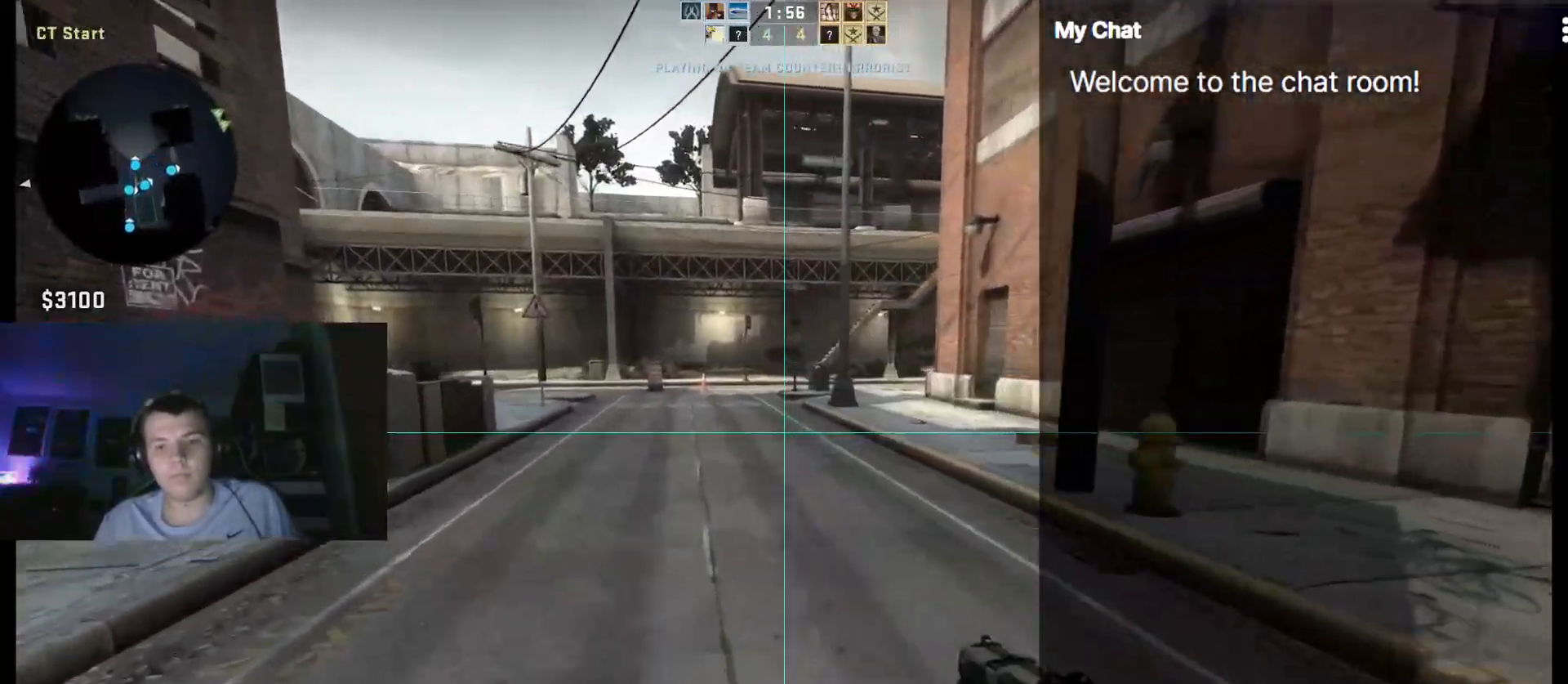
{"keys": ["q", "w"], "events": [[167, "a", "up"], [267, "q", "down"]]}
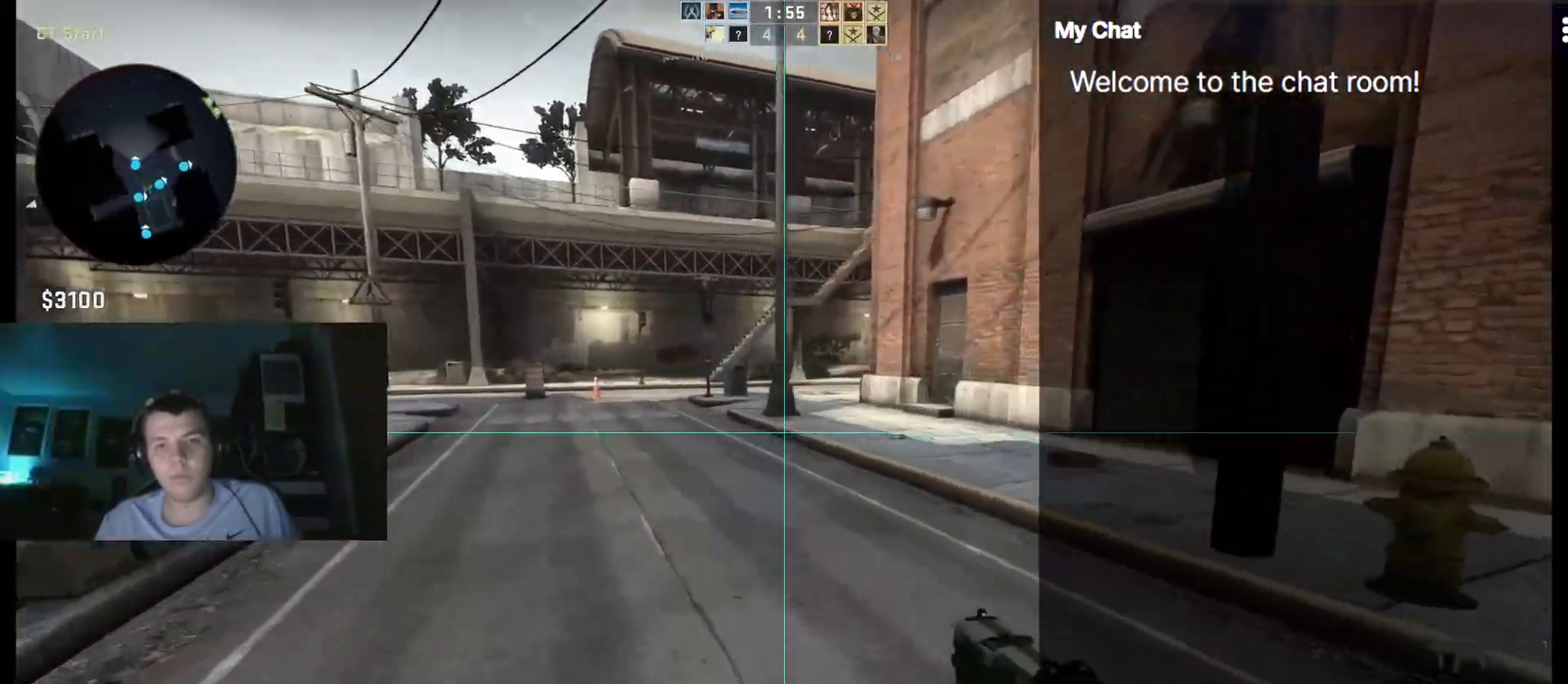
{"keys": ["q", "w"], "events": []}
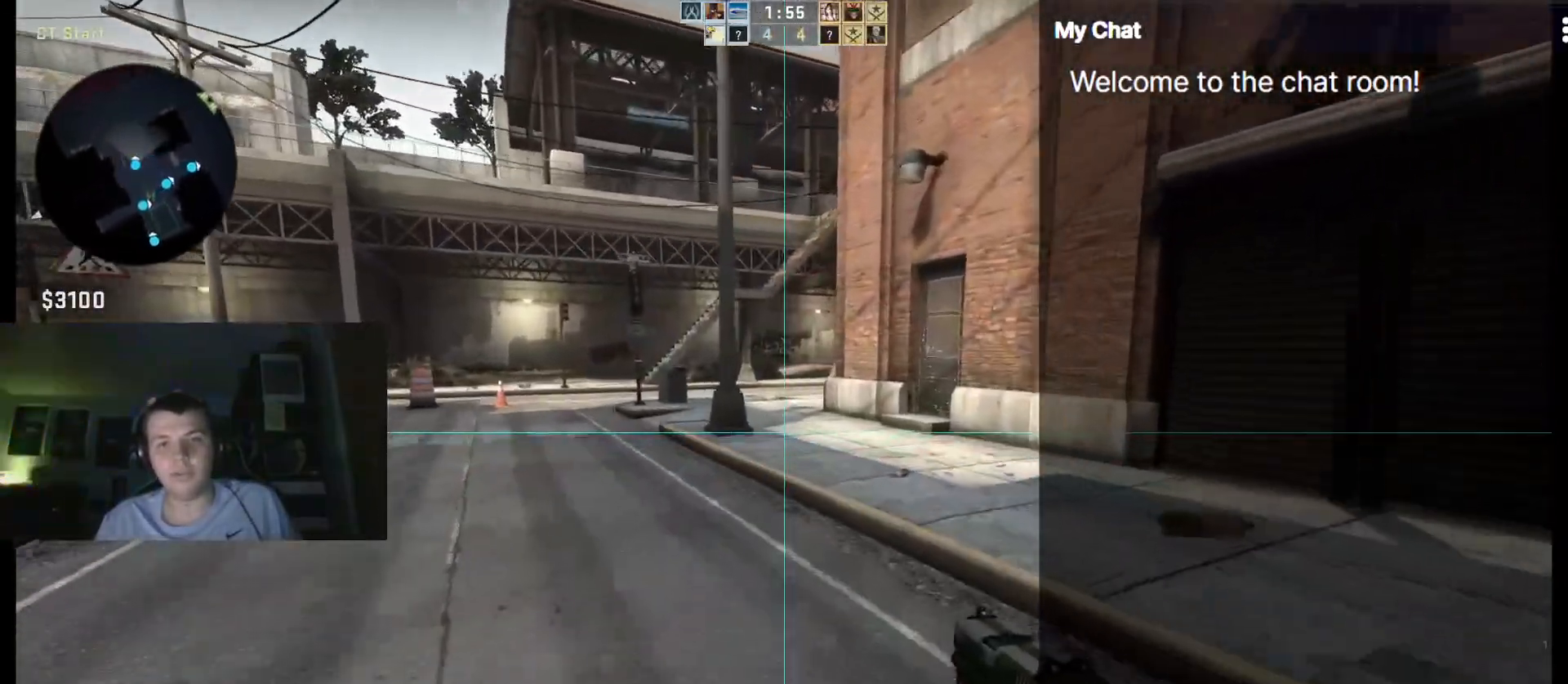
{"keys": ["w"], "events": [[100, "q", "up"], [233, "1", "down"], [383, "1", "up"]]}
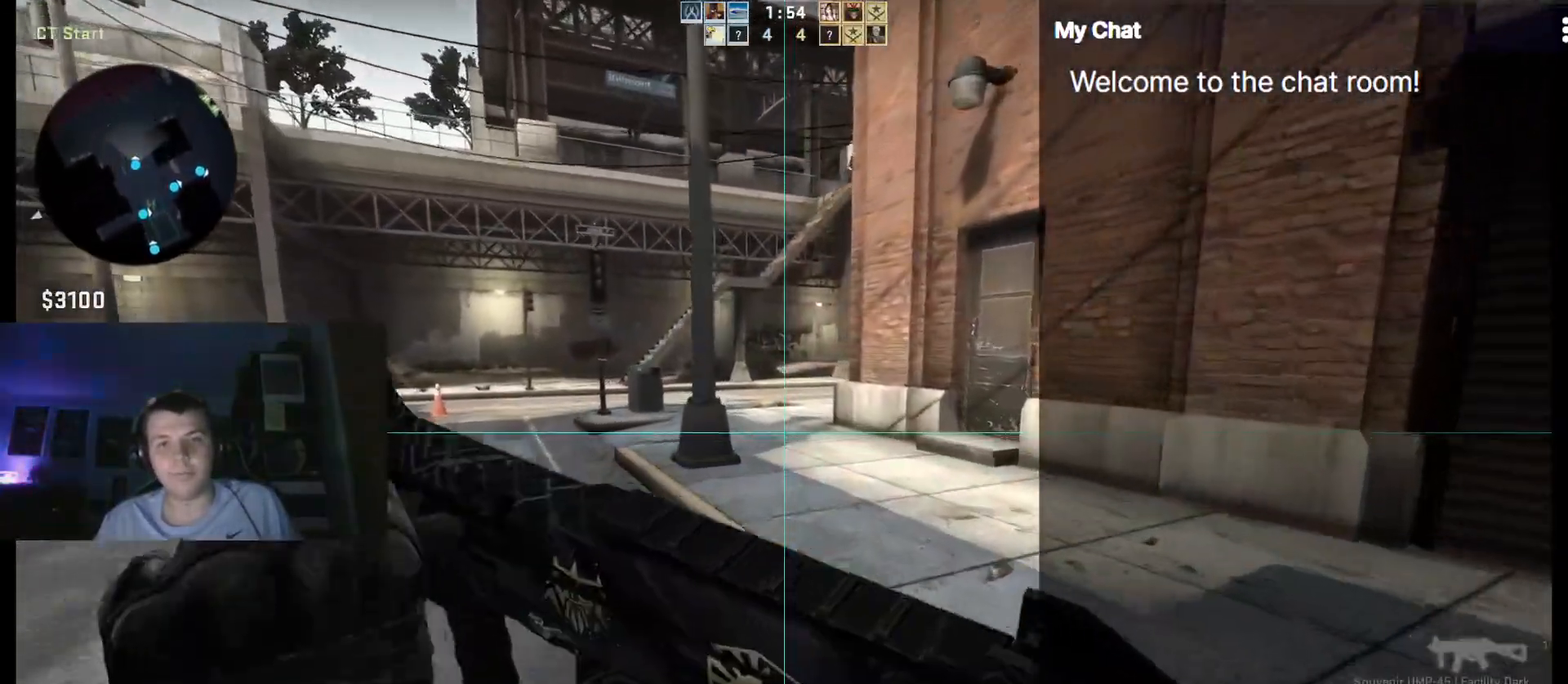
{"keys": ["w"], "events": []}
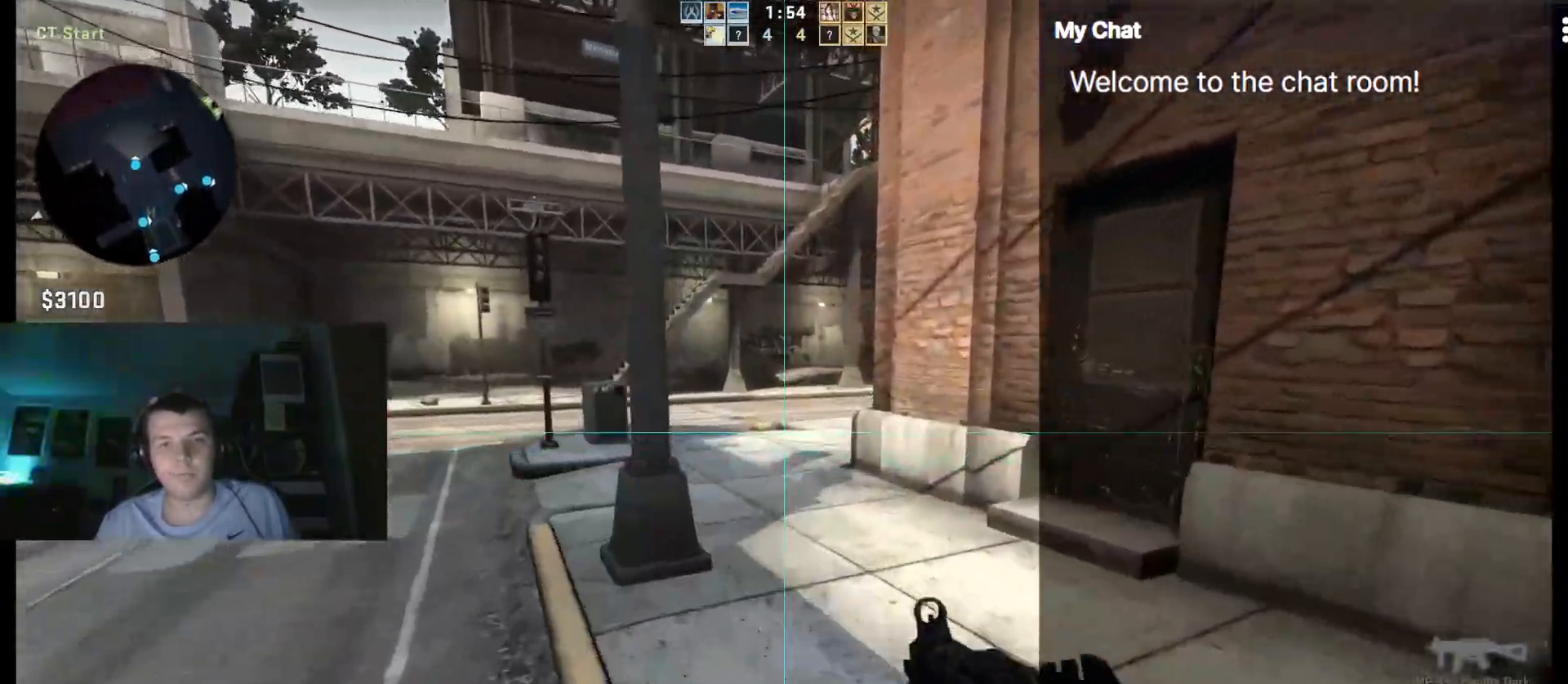
{"keys": ["w"], "events": []}